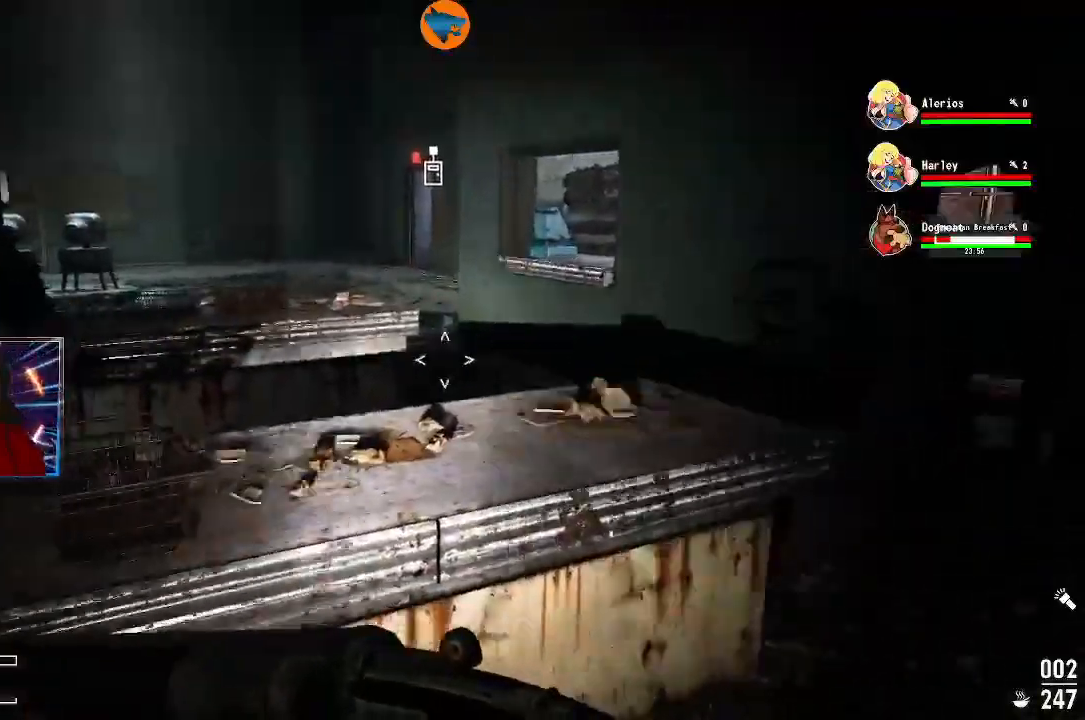
Gameplay with a controller (Xbox layout); each line is a JSON object with the inputs held at the frame after it. "events" lists button and stick changes between this image and that frame as [ms after this image, input, new state], when the widget could be followed in between.
{"buttons": [], "left_stick": "right", "right_stick": "center", "events": [[167, "left_stick", "center"], [200, "right_stick", "center"], [333, "A", "down"], [400, "left_stick", "right"], [433, "A", "up"]]}
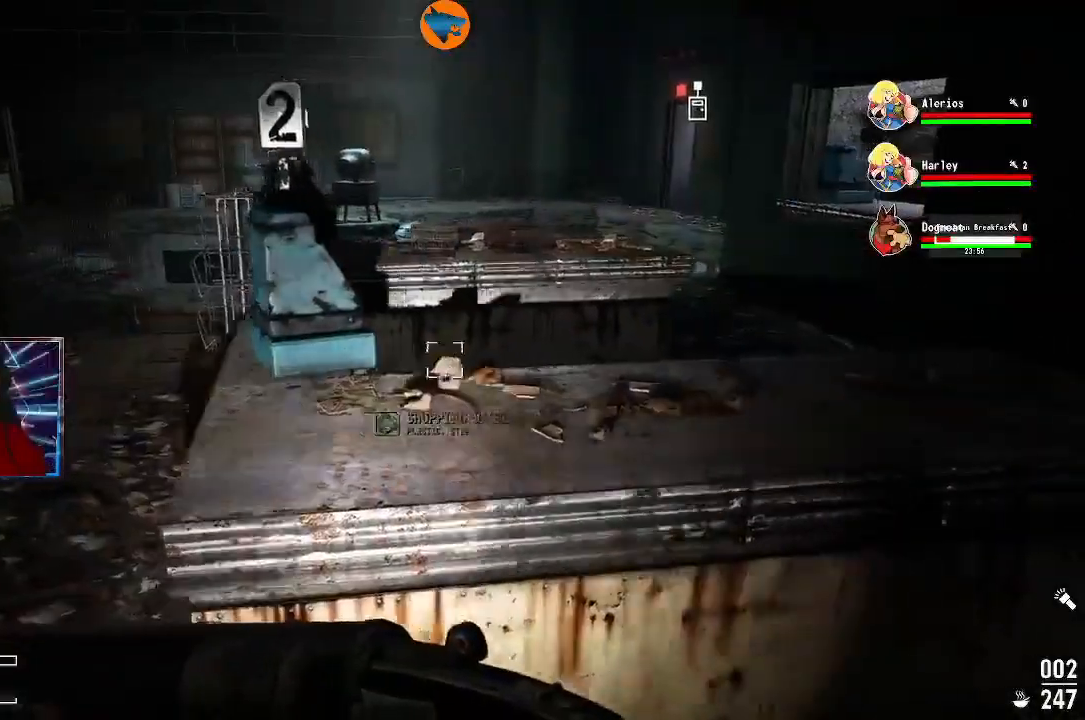
{"buttons": [], "left_stick": "right", "right_stick": "center", "events": []}
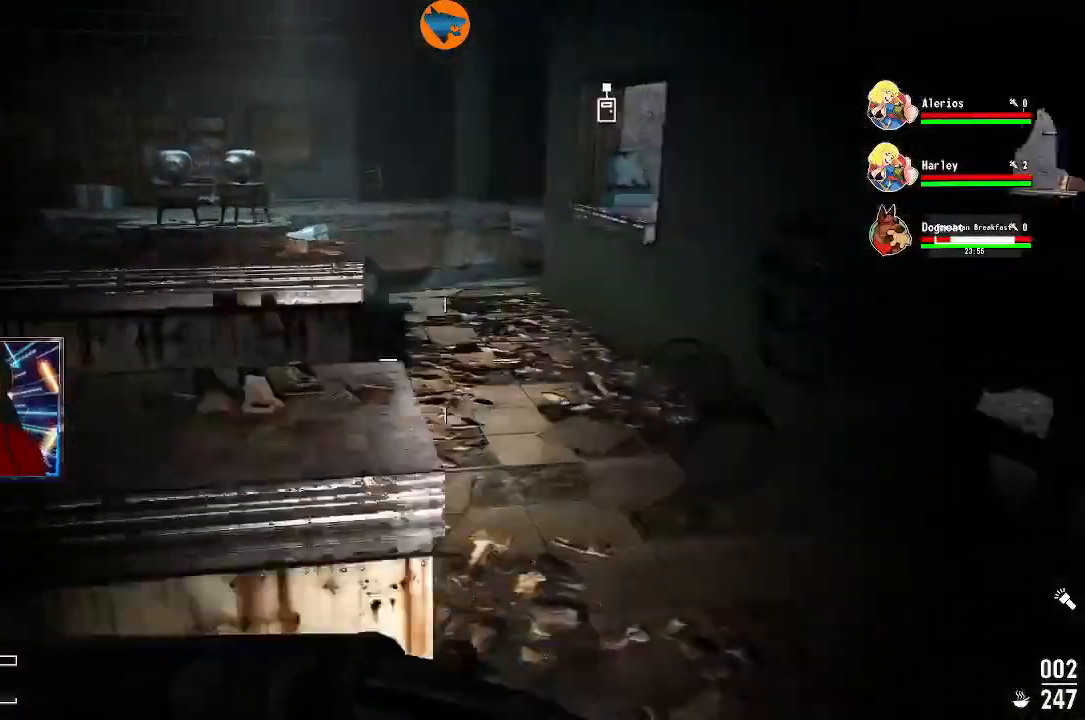
{"buttons": [], "left_stick": "up-right", "right_stick": "left", "events": [[67, "left_stick", "up-right"], [167, "right_stick", "left"]]}
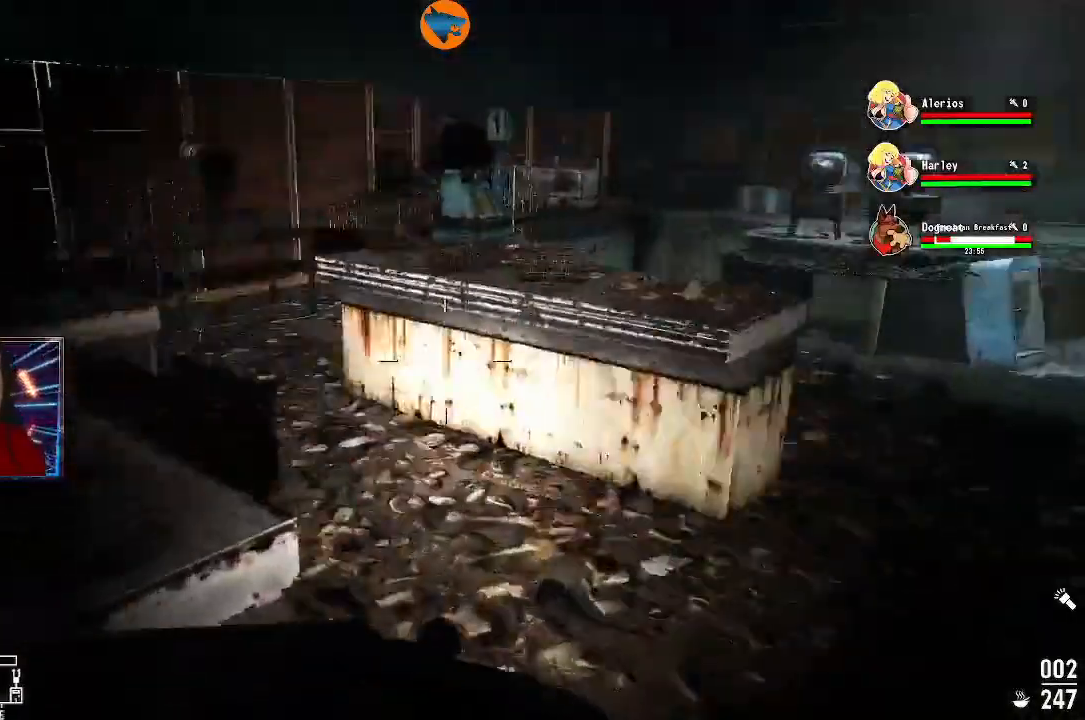
{"buttons": [], "left_stick": "up-right", "right_stick": "center", "events": [[433, "right_stick", "center"]]}
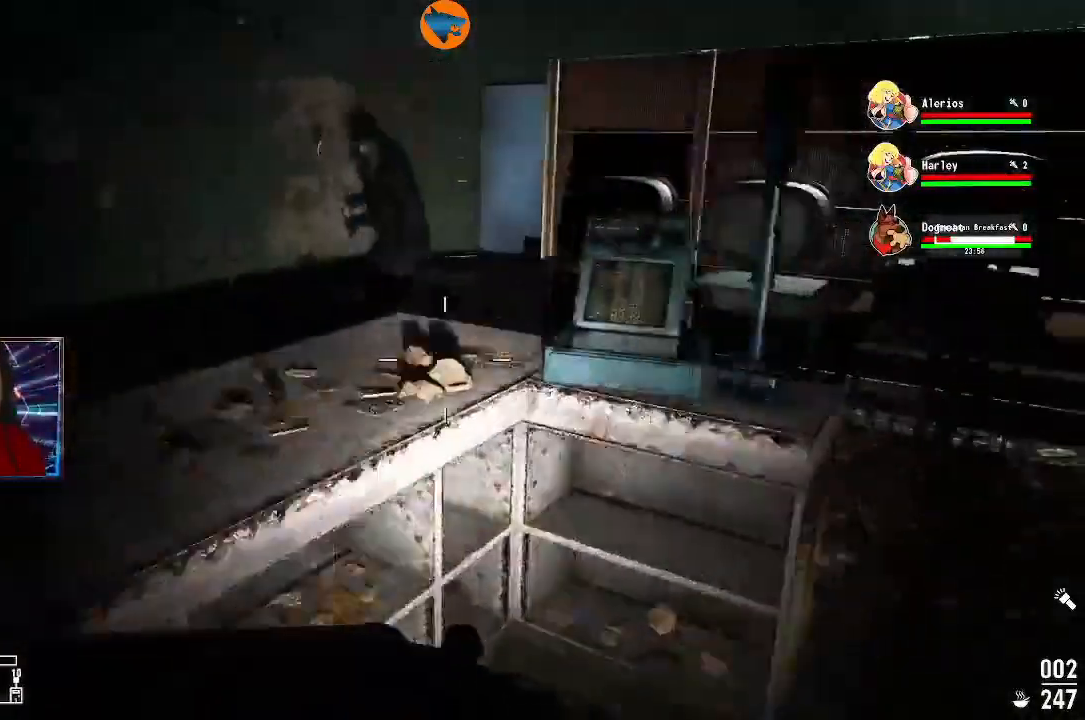
{"buttons": ["A"], "left_stick": "center", "right_stick": "center", "events": [[133, "left_stick", "center"], [467, "A", "down"]]}
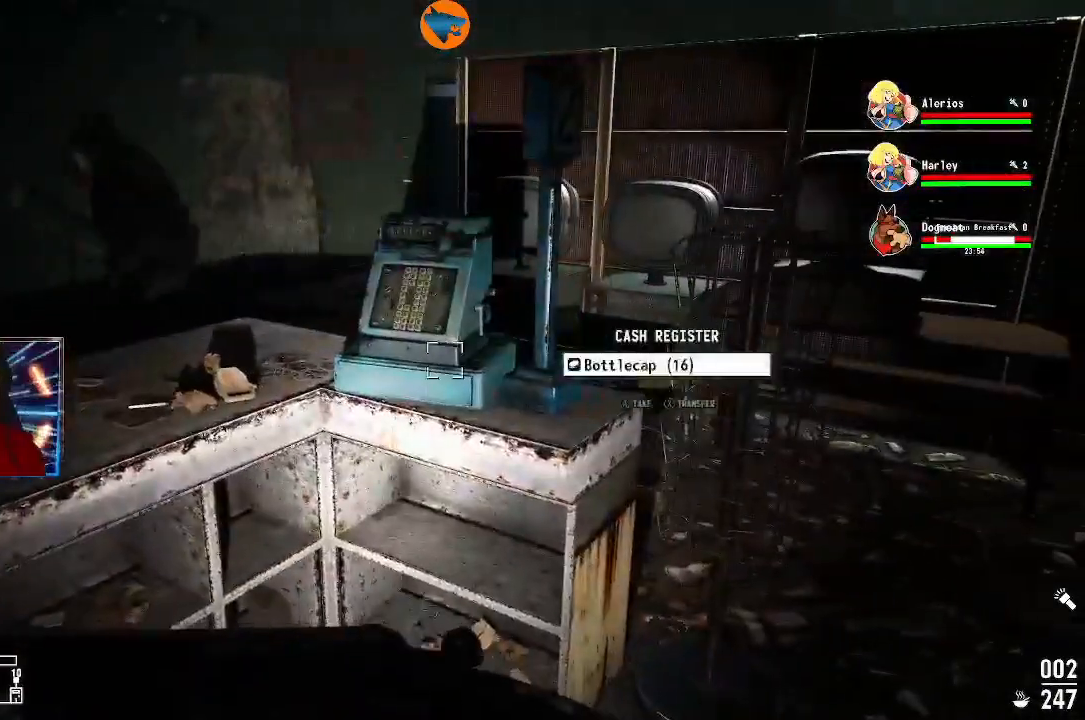
{"buttons": [], "left_stick": "center", "right_stick": "down-left", "events": [[33, "A", "up"], [300, "right_stick", "down-left"]]}
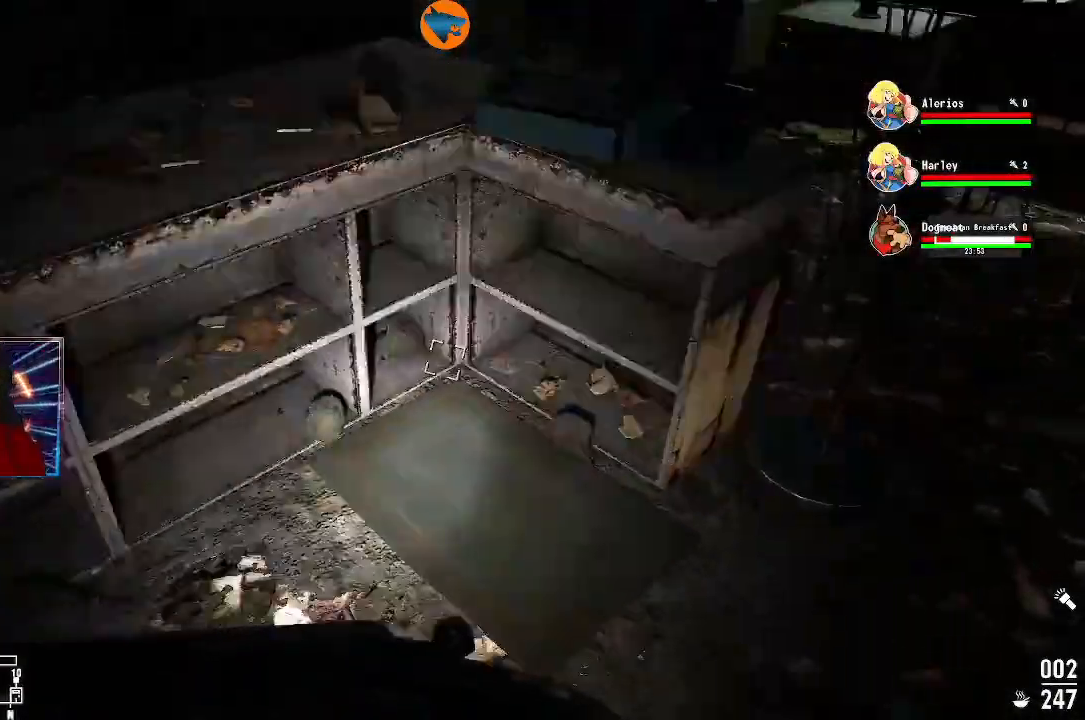
{"buttons": [], "left_stick": "center", "right_stick": "up-left", "events": [[200, "right_stick", "up-left"]]}
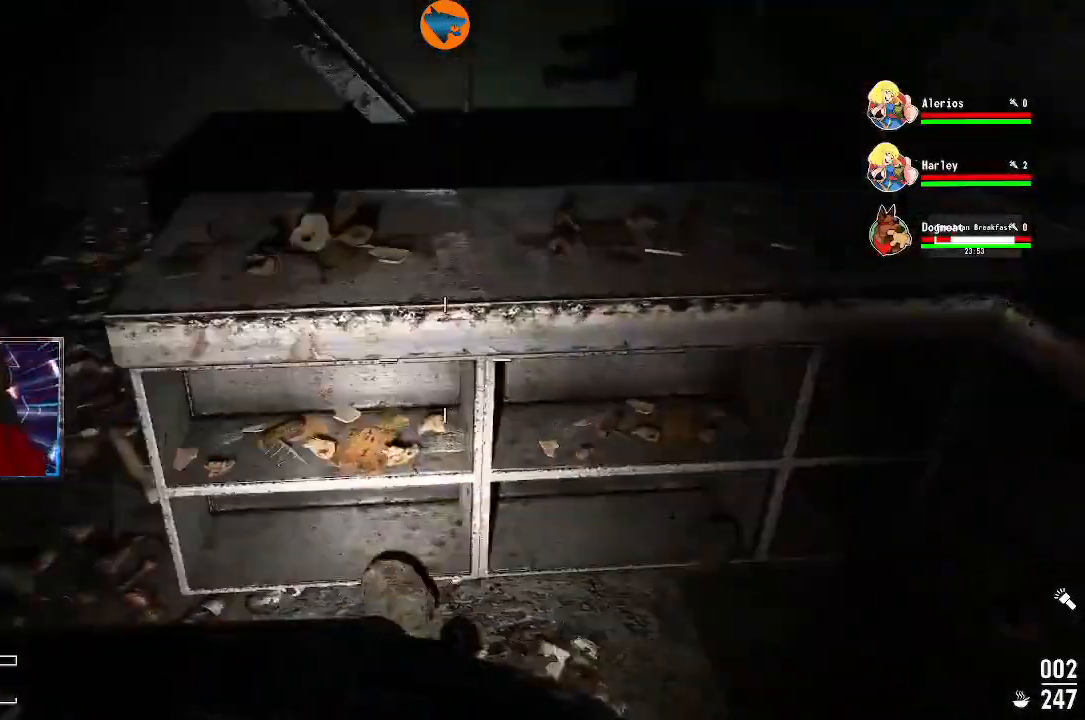
{"buttons": [], "left_stick": "down-left", "right_stick": "right", "events": [[33, "right_stick", "center"], [100, "right_stick", "right"], [267, "left_stick", "left"], [367, "left_stick", "down-left"]]}
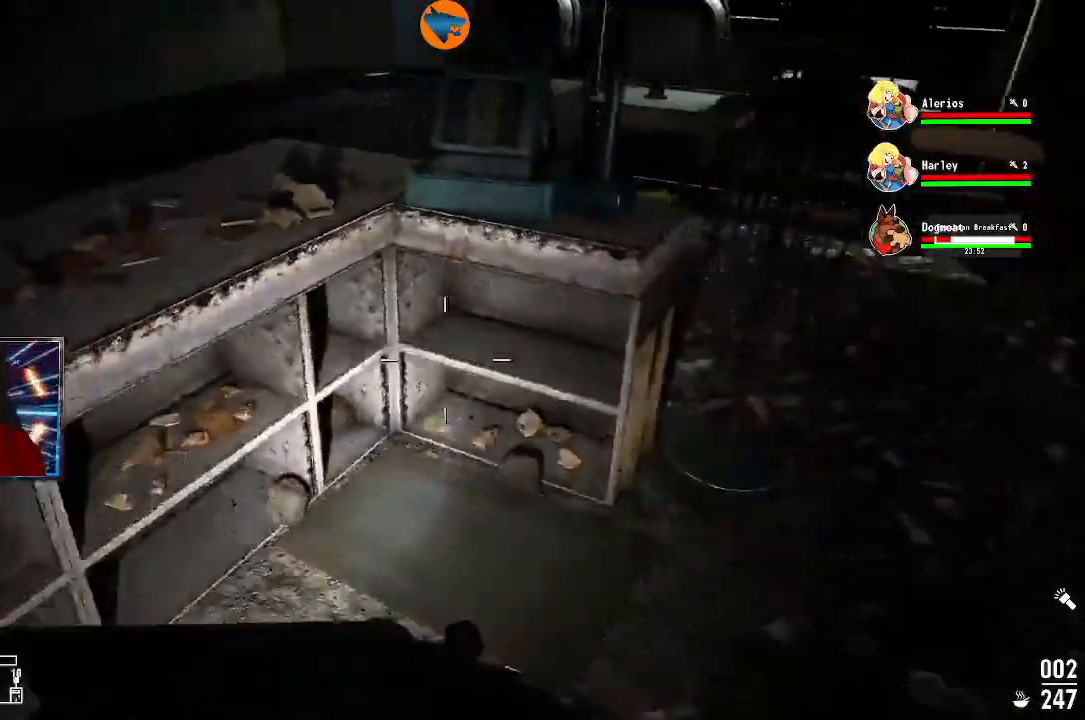
{"buttons": [], "left_stick": "center", "right_stick": "right", "events": [[300, "left_stick", "down-right"], [467, "left_stick", "center"]]}
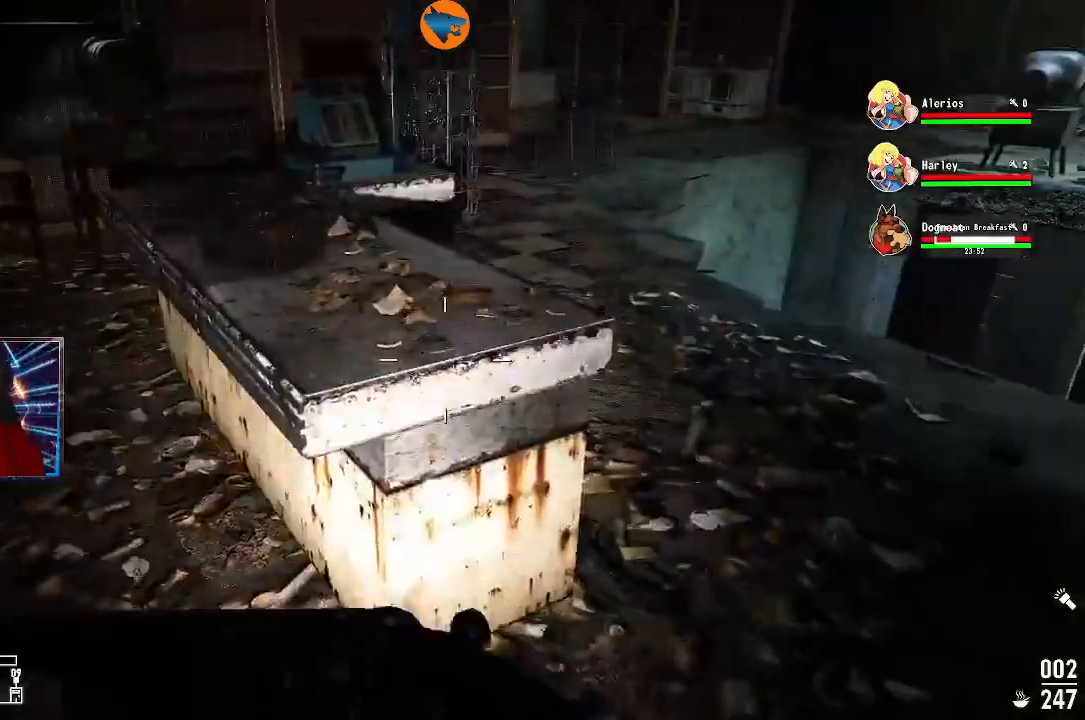
{"buttons": [], "left_stick": "up-right", "right_stick": "center", "events": [[33, "right_stick", "center"], [167, "left_stick", "right"], [367, "left_stick", "up-right"]]}
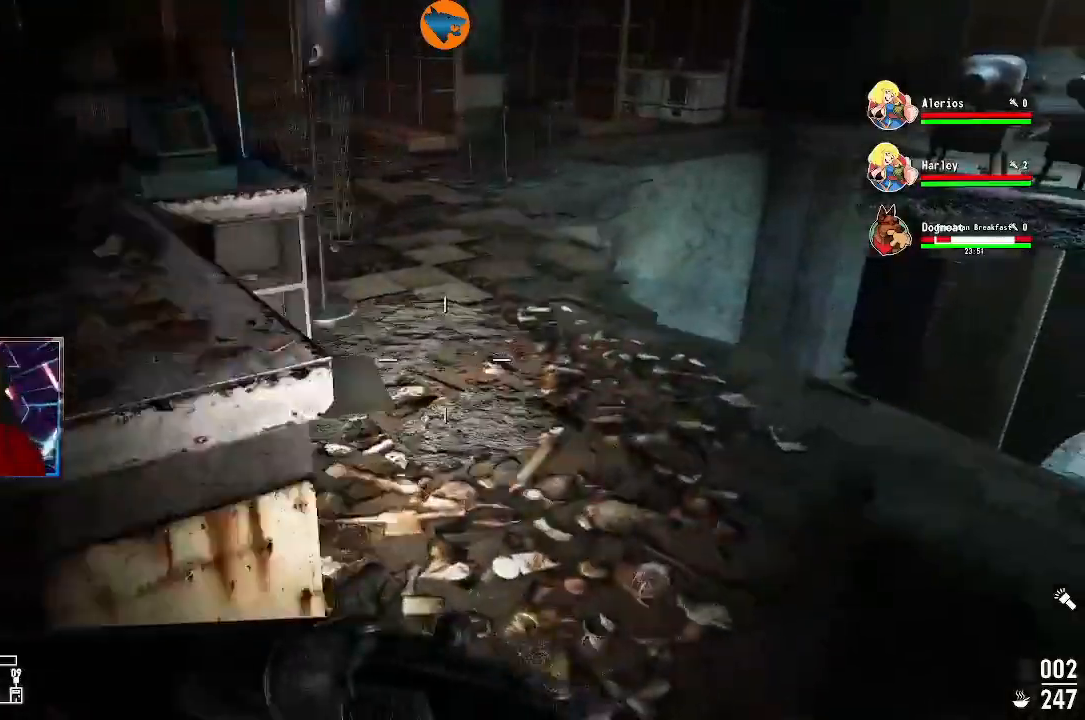
{"buttons": [], "left_stick": "up", "right_stick": "left", "events": [[33, "right_stick", "left"], [400, "left_stick", "up"]]}
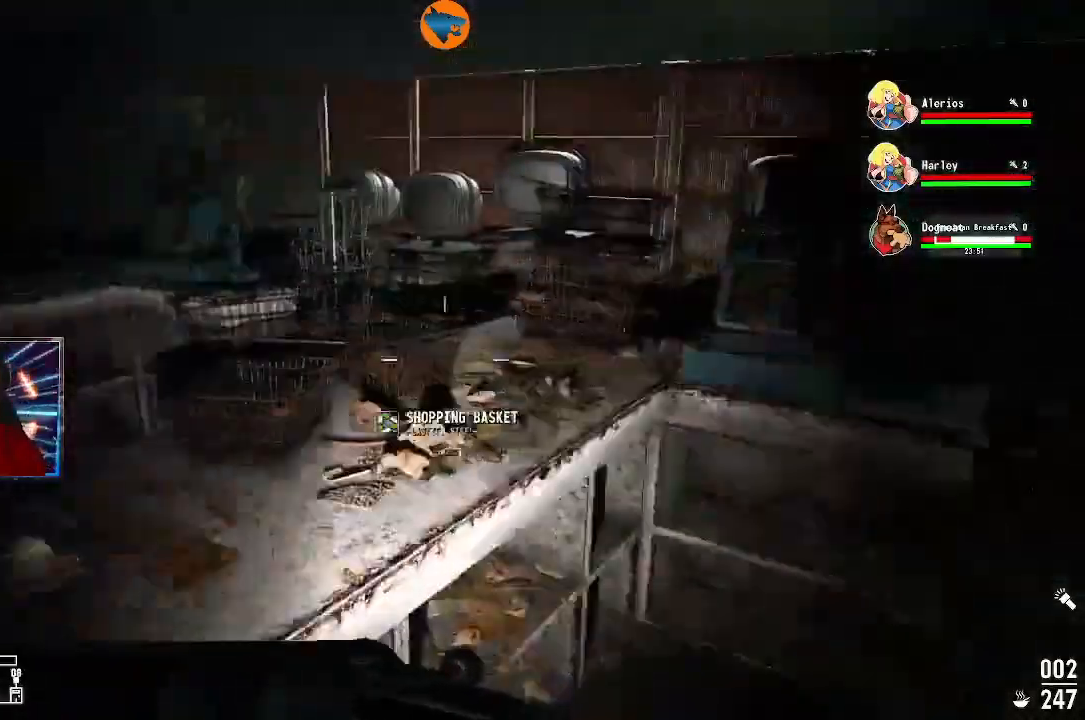
{"buttons": [], "left_stick": "down-left", "right_stick": "center", "events": [[33, "left_stick", "center"], [100, "right_stick", "center"], [233, "A", "down"], [300, "A", "up"], [467, "left_stick", "down-left"]]}
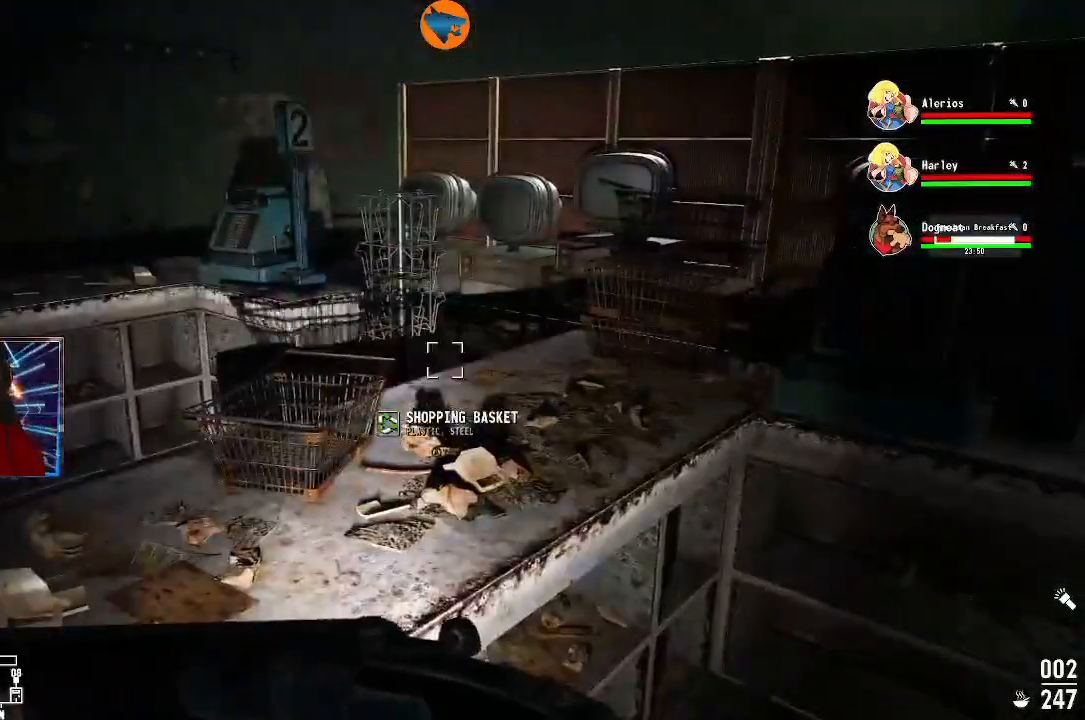
{"buttons": [], "left_stick": "up-right", "right_stick": "center", "events": [[167, "A", "down"], [167, "left_stick", "center"], [267, "A", "up"], [300, "left_stick", "right"], [500, "left_stick", "up-right"]]}
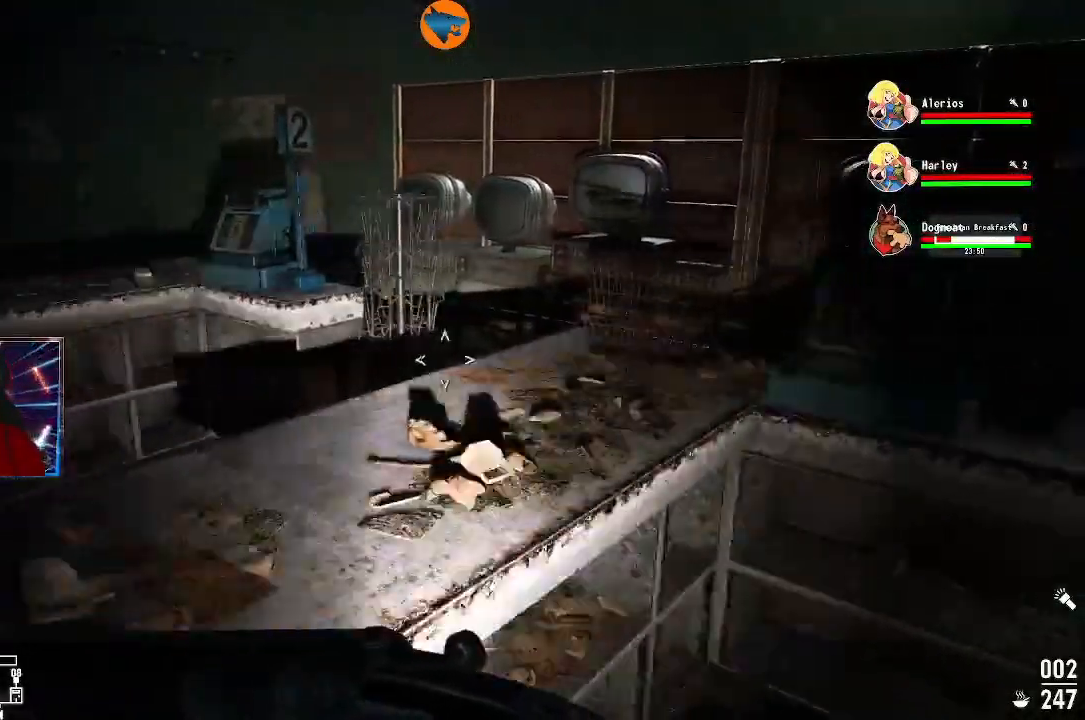
{"buttons": [], "left_stick": "center", "right_stick": "center", "events": [[200, "left_stick", "center"], [233, "A", "down"], [333, "A", "up"], [433, "A", "down"], [500, "A", "up"]]}
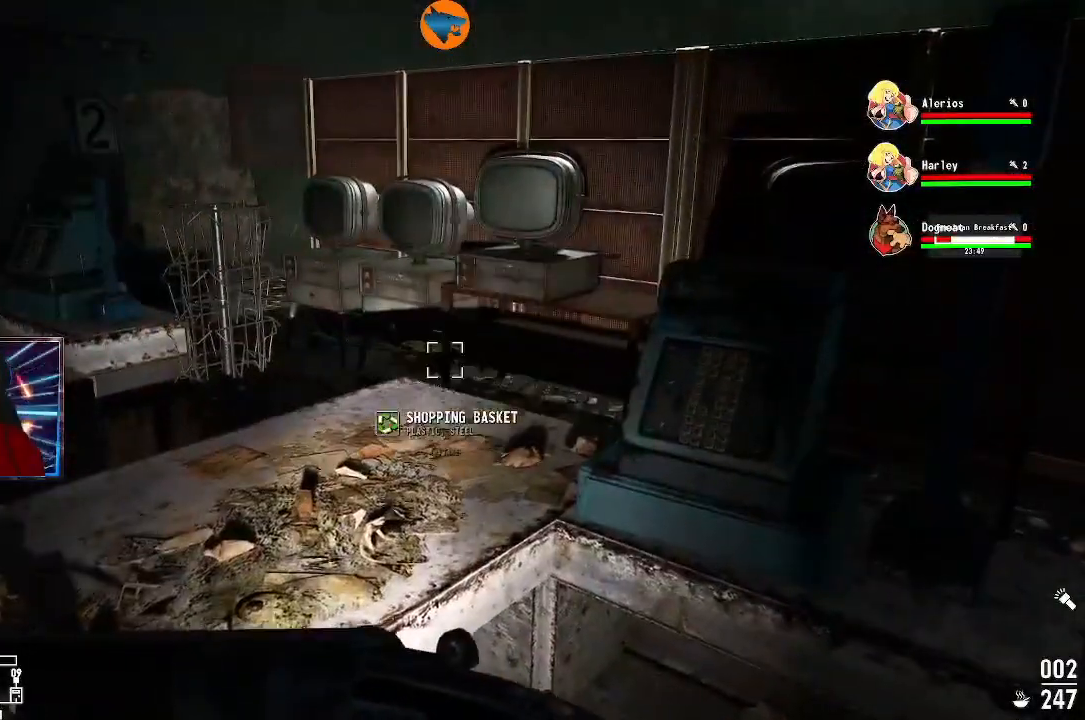
{"buttons": [], "left_stick": "down-right", "right_stick": "right", "events": [[367, "left_stick", "down-right"], [433, "right_stick", "right"]]}
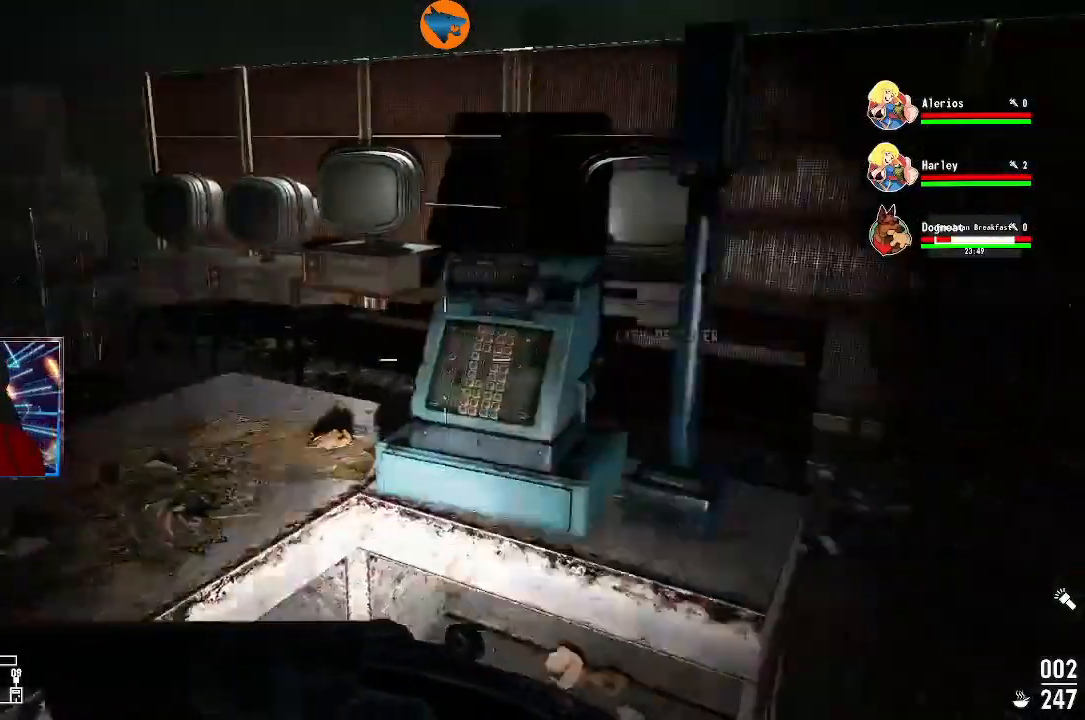
{"buttons": [], "left_stick": "left", "right_stick": "center", "events": [[67, "right_stick", "center"], [133, "left_stick", "center"], [400, "left_stick", "left"]]}
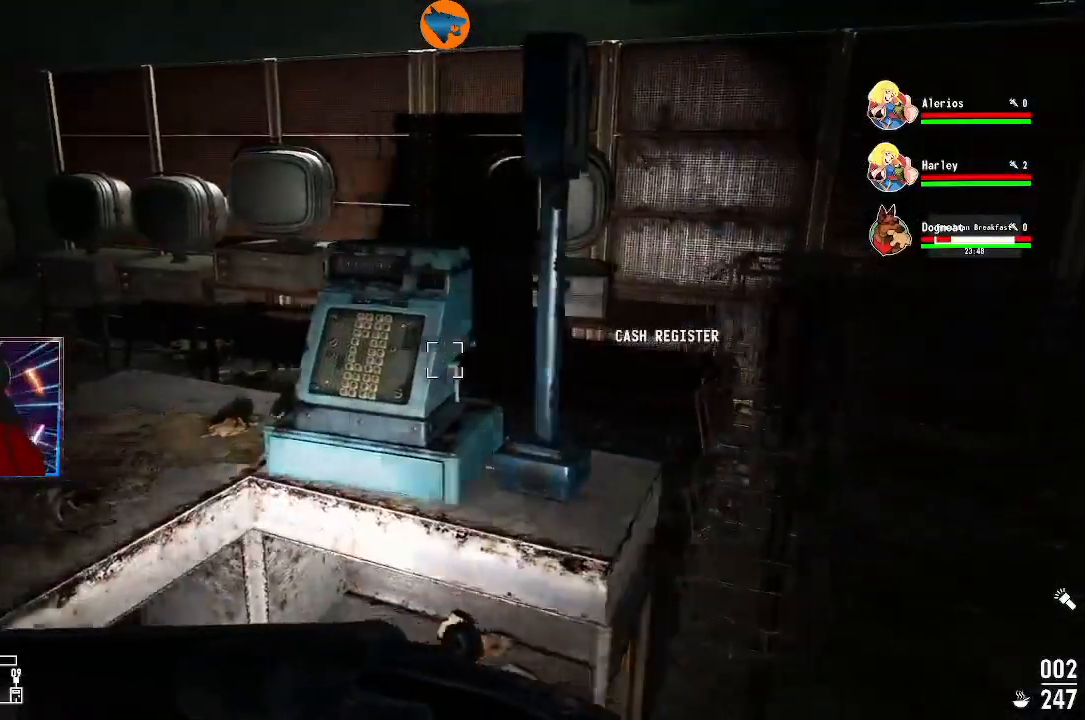
{"buttons": [], "left_stick": "down-right", "right_stick": "center", "events": [[67, "left_stick", "center"], [300, "right_stick", "down"], [400, "left_stick", "down-right"], [500, "right_stick", "center"]]}
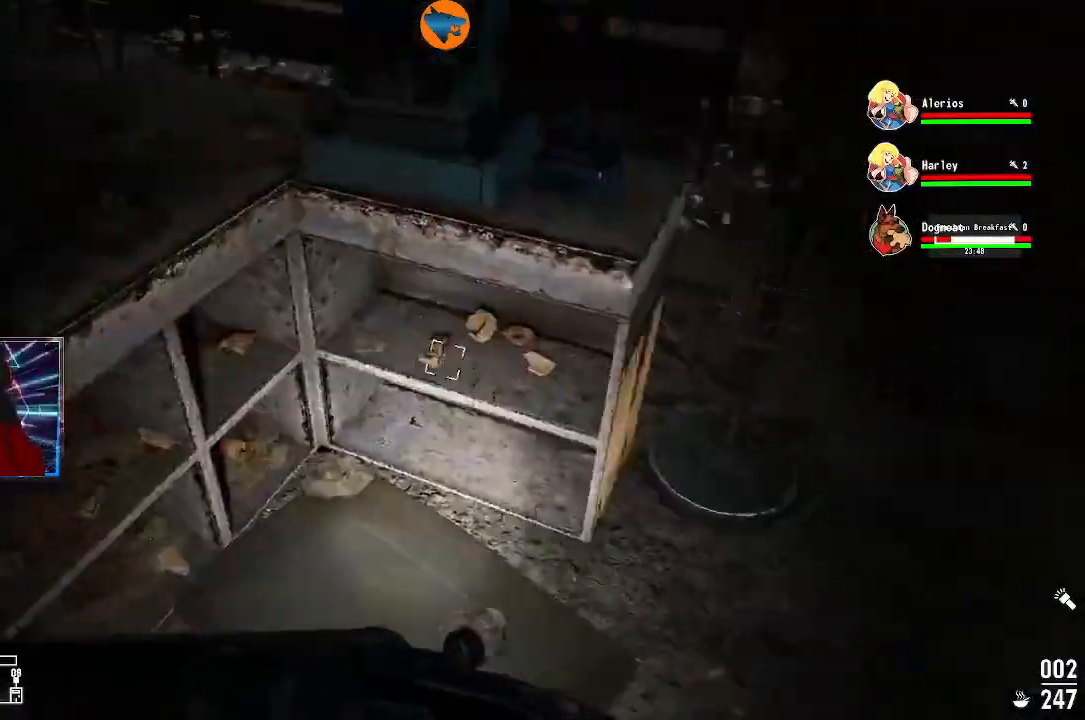
{"buttons": [], "left_stick": "center", "right_stick": "left", "events": [[33, "left_stick", "center"], [167, "right_stick", "left"]]}
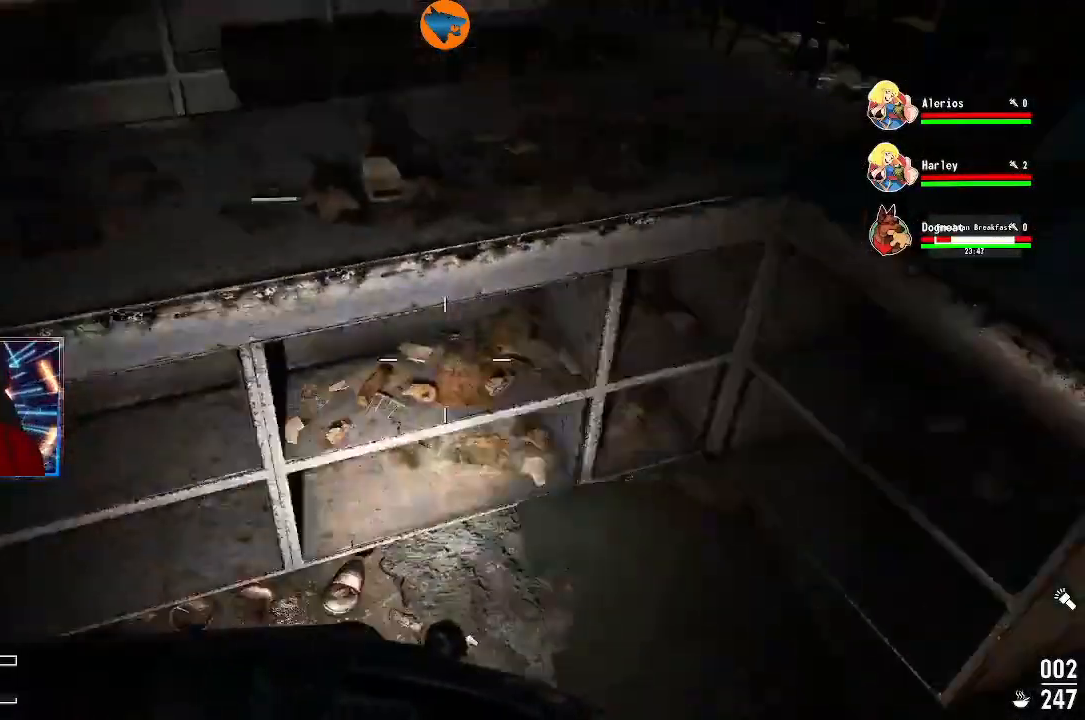
{"buttons": [], "left_stick": "center", "right_stick": "up-left", "events": [[333, "right_stick", "up-left"]]}
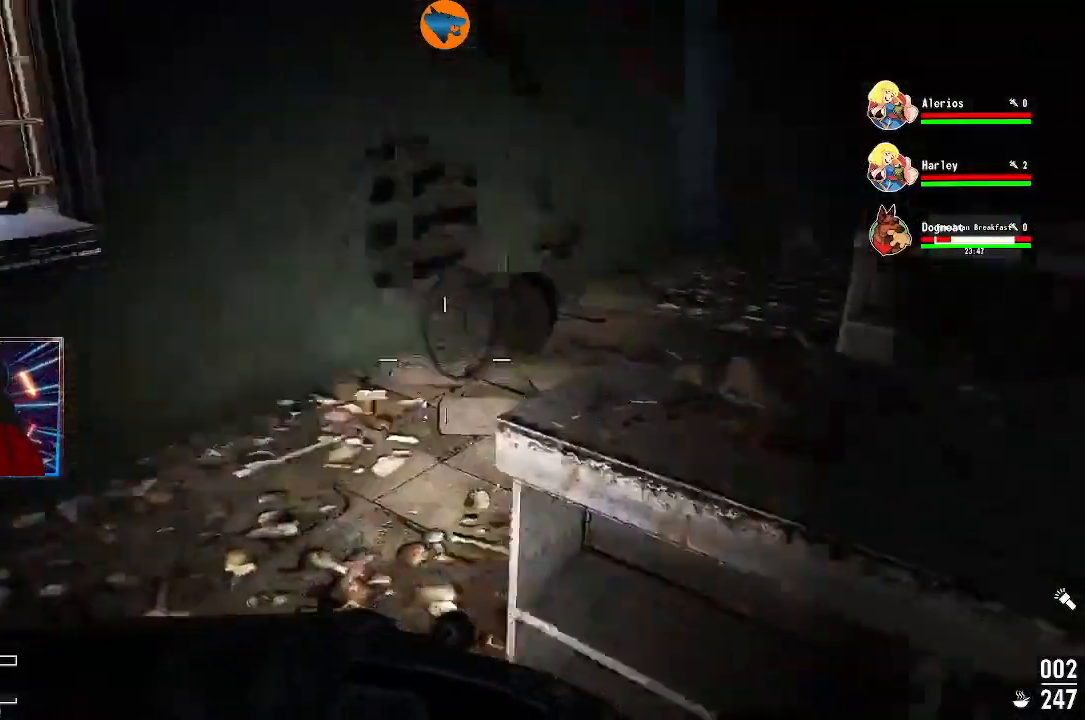
{"buttons": [], "left_stick": "up", "right_stick": "center", "events": [[100, "right_stick", "left"], [267, "left_stick", "up"], [267, "right_stick", "center"]]}
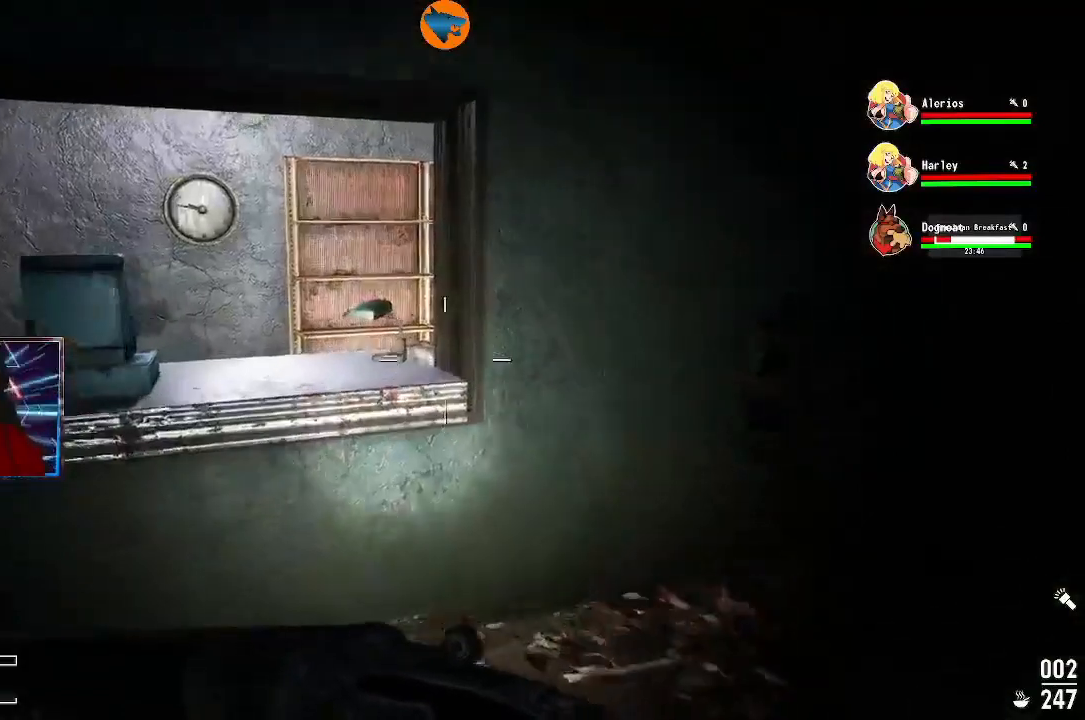
{"buttons": [], "left_stick": "right", "right_stick": "down-right", "events": [[67, "right_stick", "left"], [333, "left_stick", "right"], [467, "right_stick", "down-right"]]}
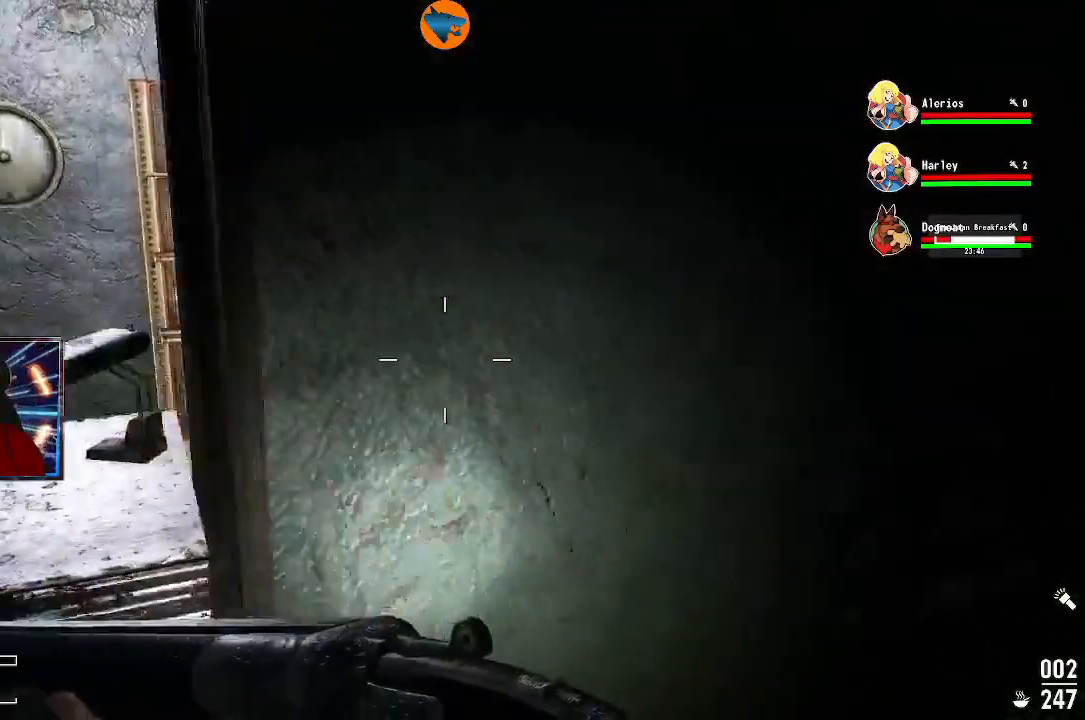
{"buttons": [], "left_stick": "up-right", "right_stick": "center", "events": [[233, "left_stick", "up-right"], [233, "right_stick", "right"], [433, "right_stick", "center"]]}
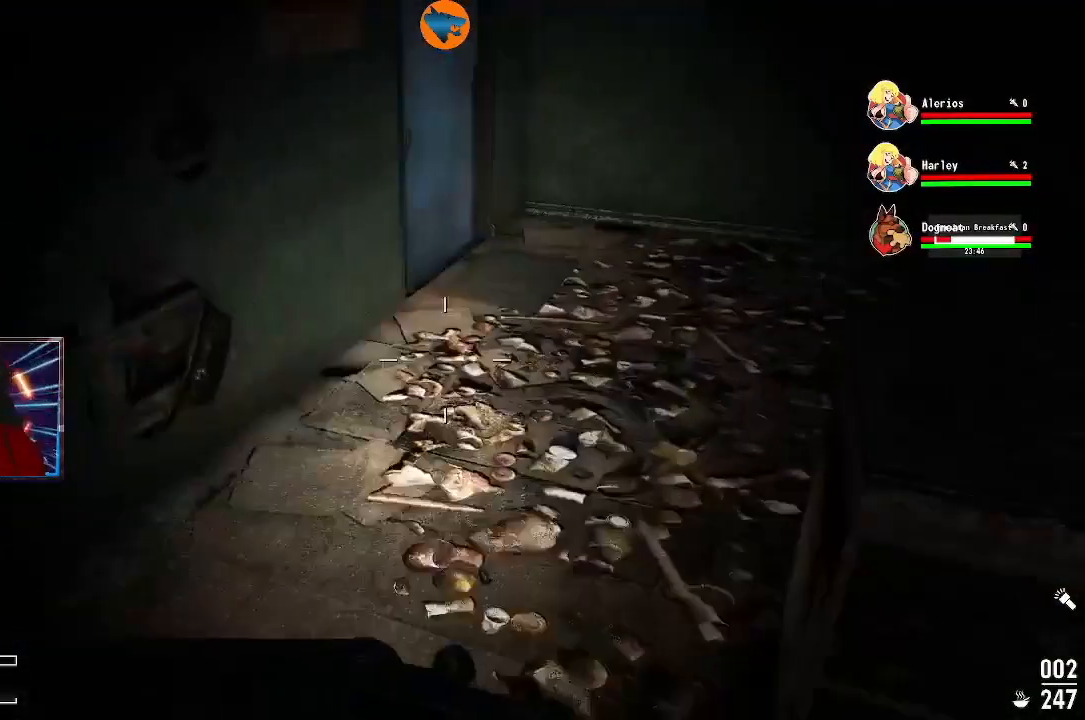
{"buttons": [], "left_stick": "up", "right_stick": "up-left", "events": [[267, "left_stick", "up"], [300, "right_stick", "up-right"], [467, "right_stick", "up-left"]]}
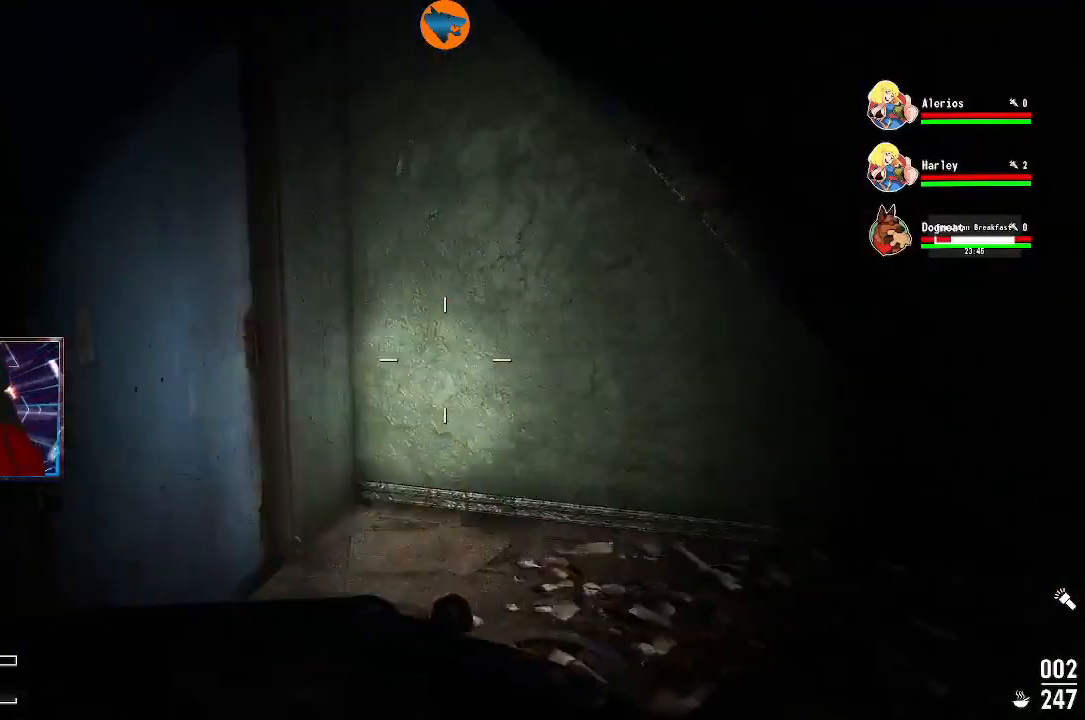
{"buttons": [], "left_stick": "center", "right_stick": "center", "events": [[33, "right_stick", "left"], [67, "left_stick", "up-right"], [233, "right_stick", "down-left"], [300, "left_stick", "center"], [500, "right_stick", "center"]]}
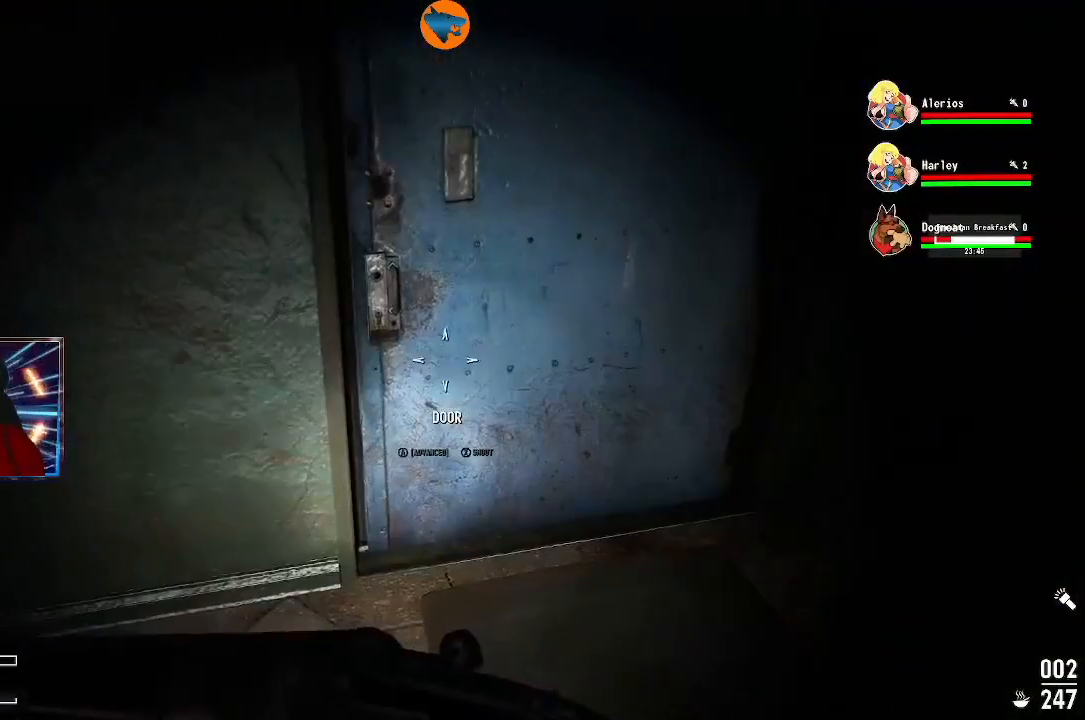
{"buttons": [], "left_stick": "center", "right_stick": "center", "events": [[400, "A", "down"], [500, "A", "up"]]}
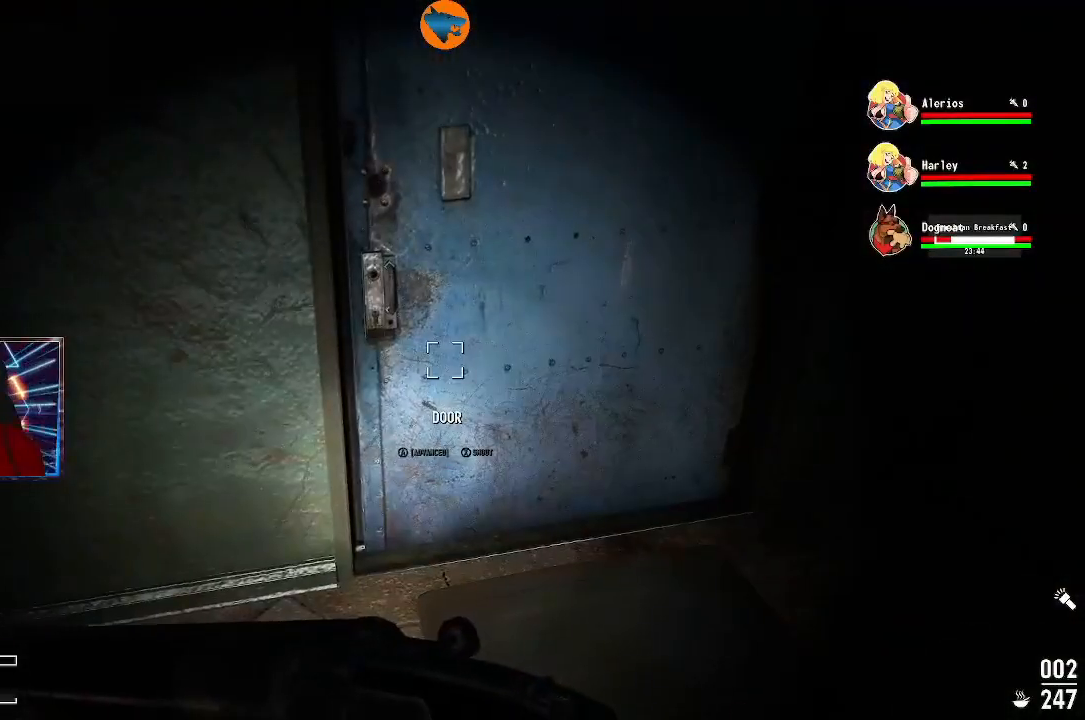
{"buttons": [], "left_stick": "center", "right_stick": "center", "events": []}
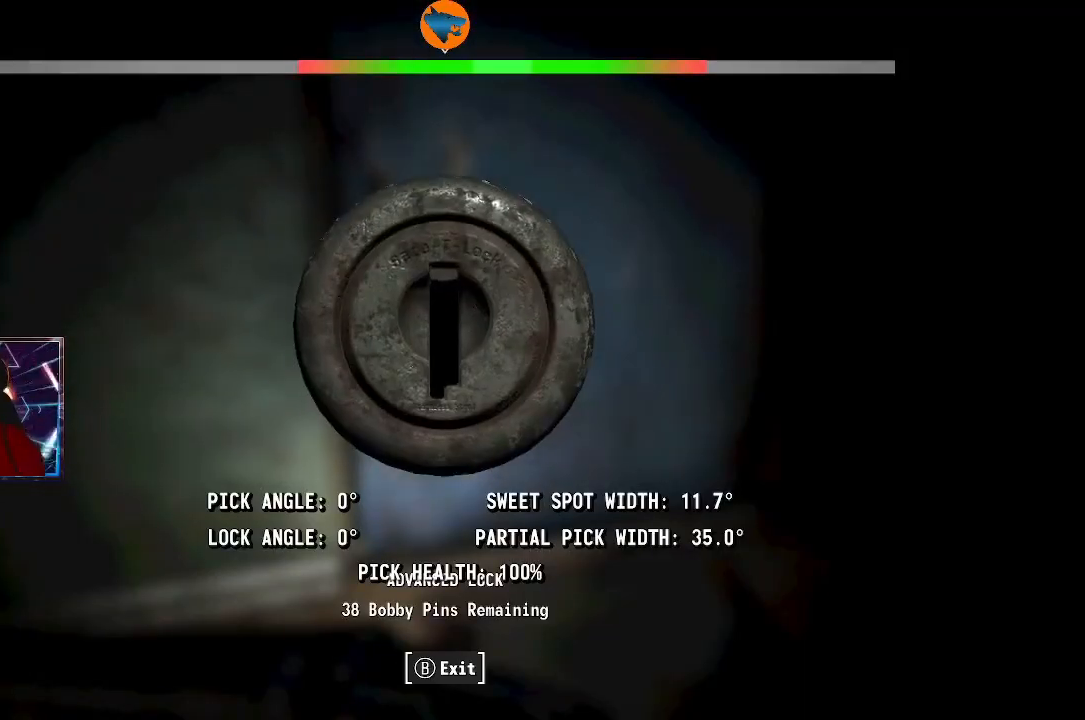
{"buttons": [], "left_stick": "center", "right_stick": "center", "events": []}
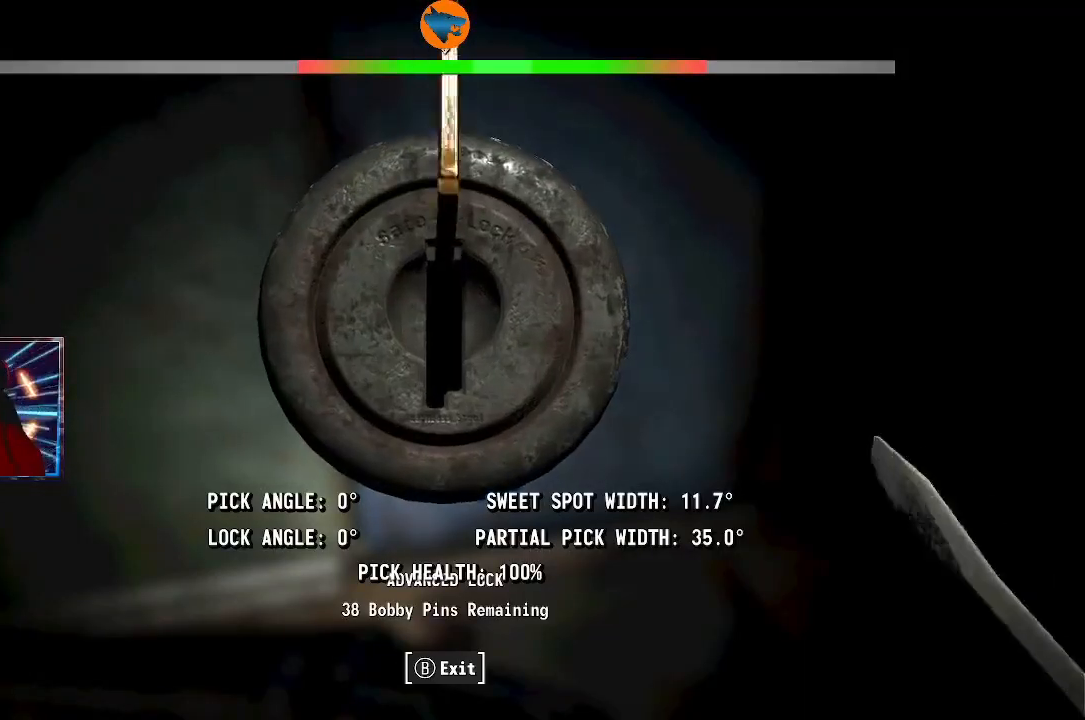
{"buttons": [], "left_stick": "right", "right_stick": "center", "events": [[400, "left_stick", "right"]]}